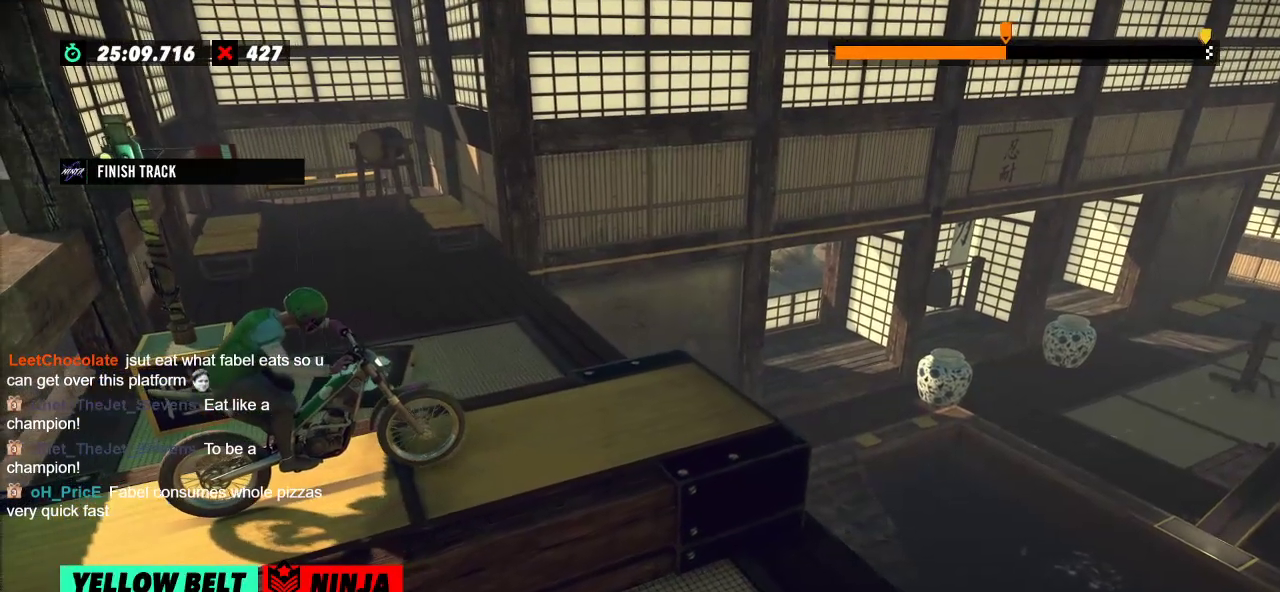
Gameplay with a controller (Xbox layout); each line is a JSON object with the inputs held at the frame after it. "events" lists button and stick changes between this image and that frame as [ms after this image, input, new state], when the widget could be followed in between. Not read: A B DPAD_DOWN DPAD_LEFT DPAD_RIGHT DPAD_UP L1 L3 R1 R3 SELECT START X Y right_stick.
{"buttons": [], "left_stick": "center", "events": []}
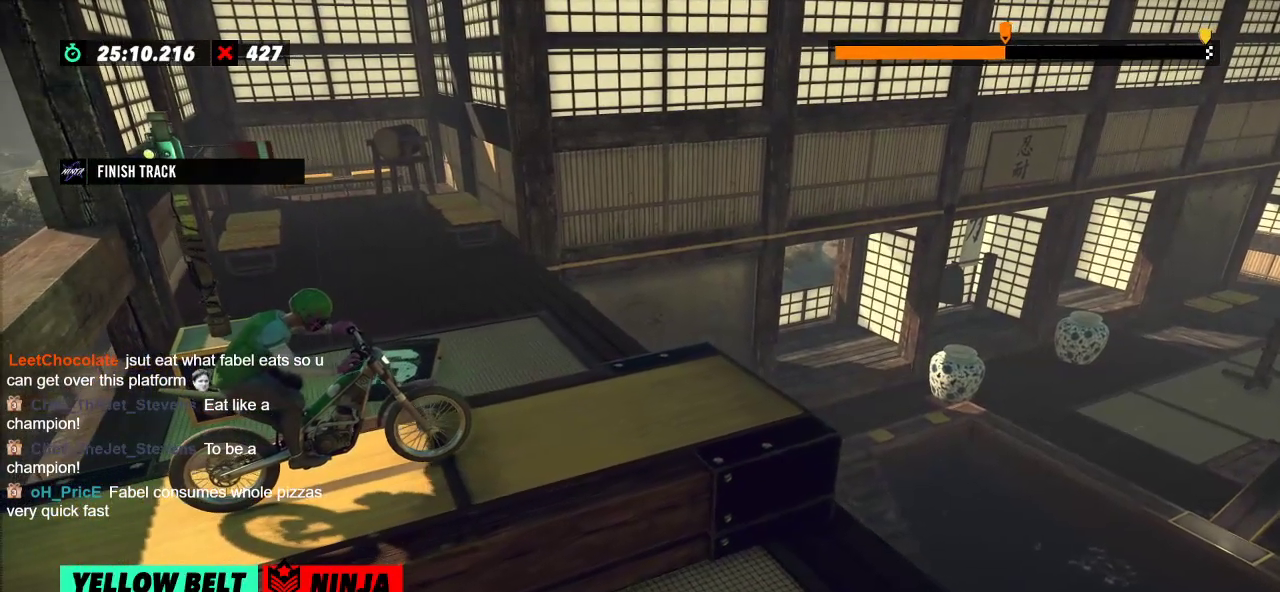
{"buttons": [], "left_stick": "center", "events": []}
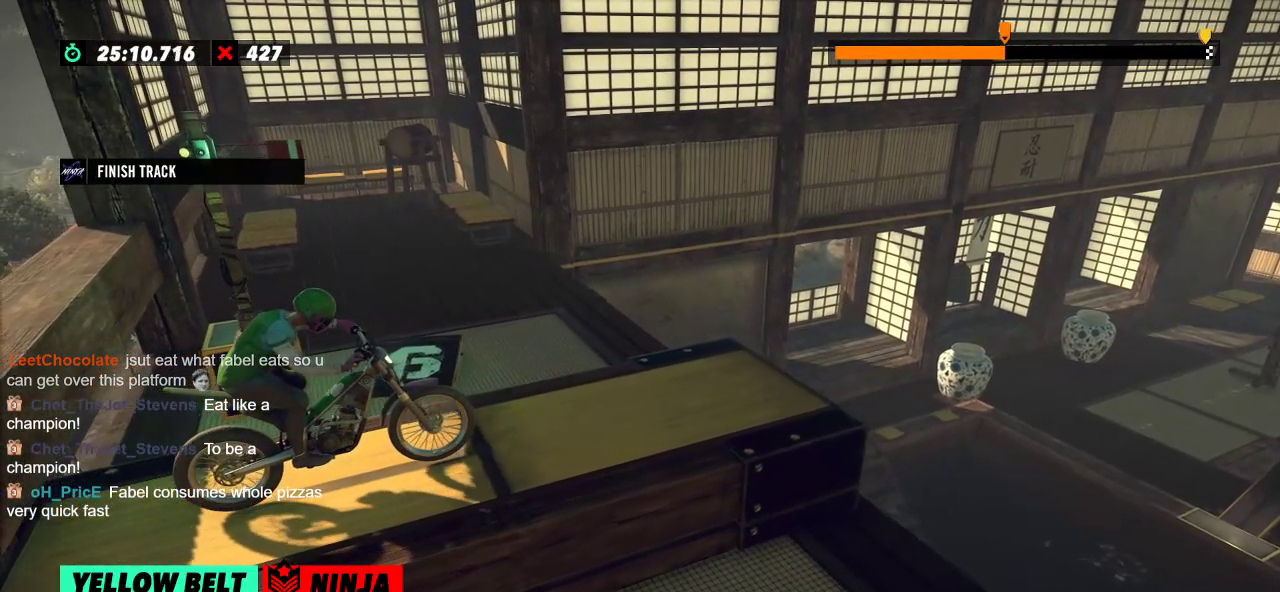
{"buttons": ["R2"], "left_stick": "center", "events": [[33, "R2", "down"]]}
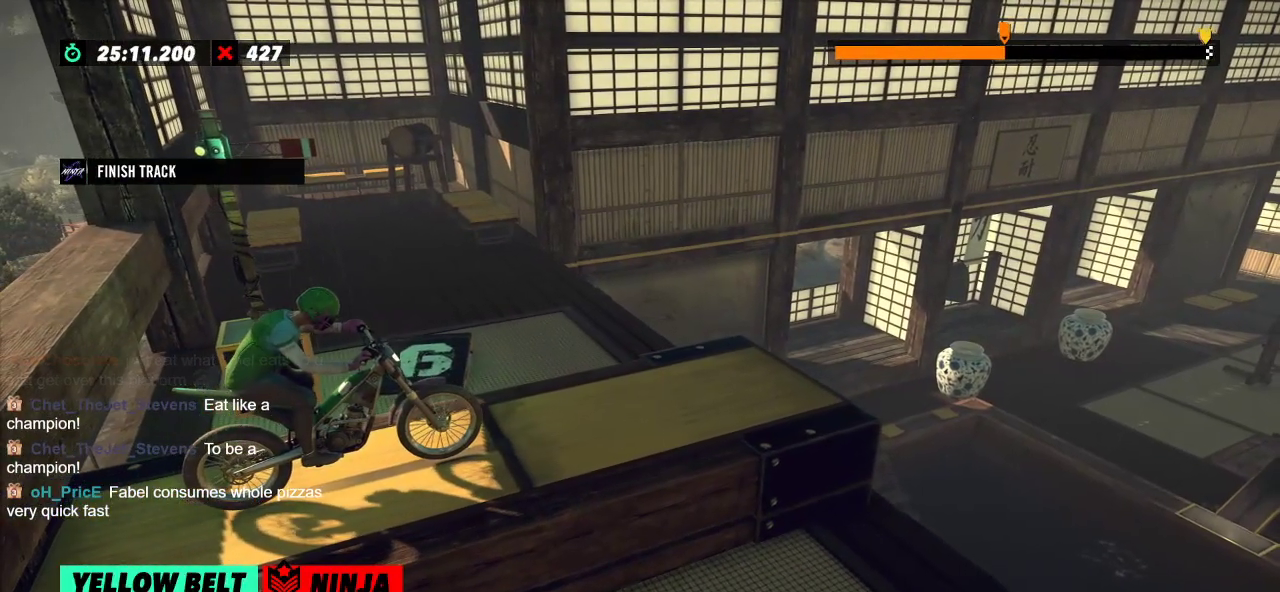
{"buttons": ["L2"], "left_stick": "center", "events": [[267, "R2", "up"], [451, "L2", "down"]]}
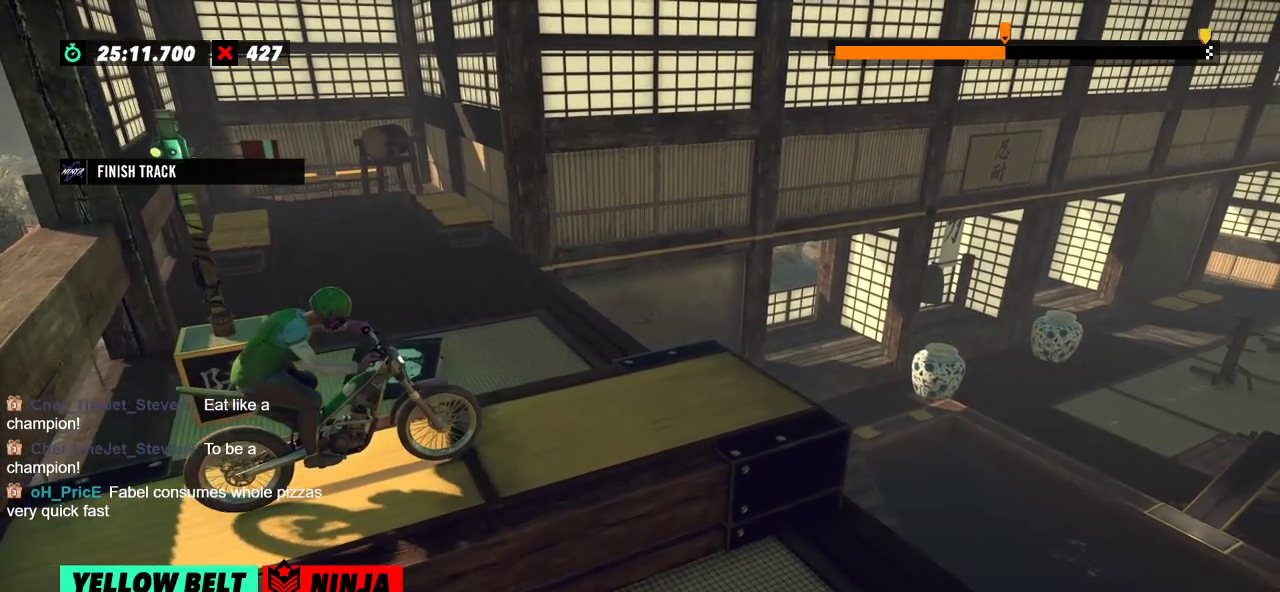
{"buttons": [], "left_stick": "center", "events": [[183, "L2", "up"]]}
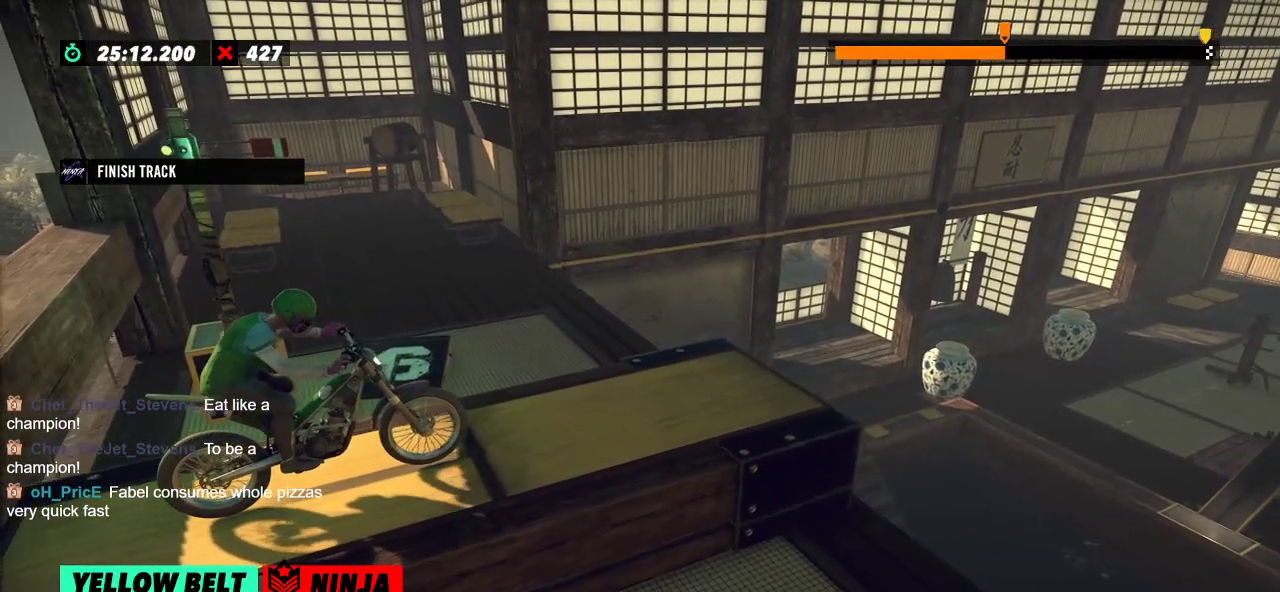
{"buttons": ["R2"], "left_stick": "center", "events": [[17, "R2", "down"]]}
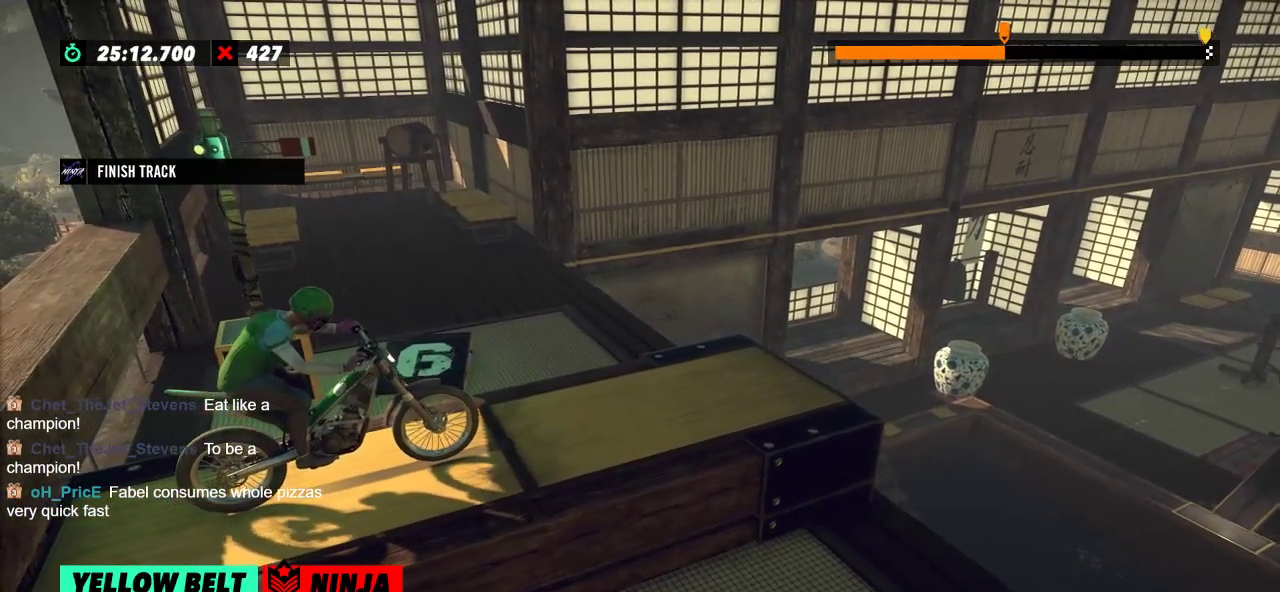
{"buttons": [], "left_stick": "center", "events": [[150, "R2", "up"]]}
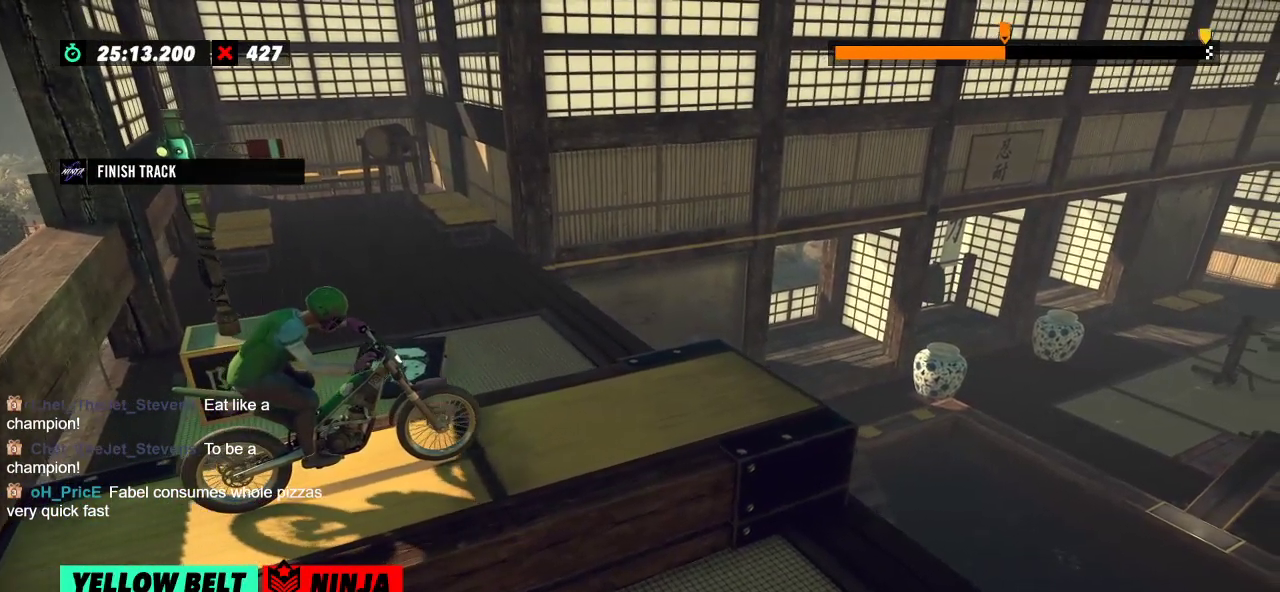
{"buttons": [], "left_stick": "center", "events": [[184, "L2", "down"], [317, "L2", "up"]]}
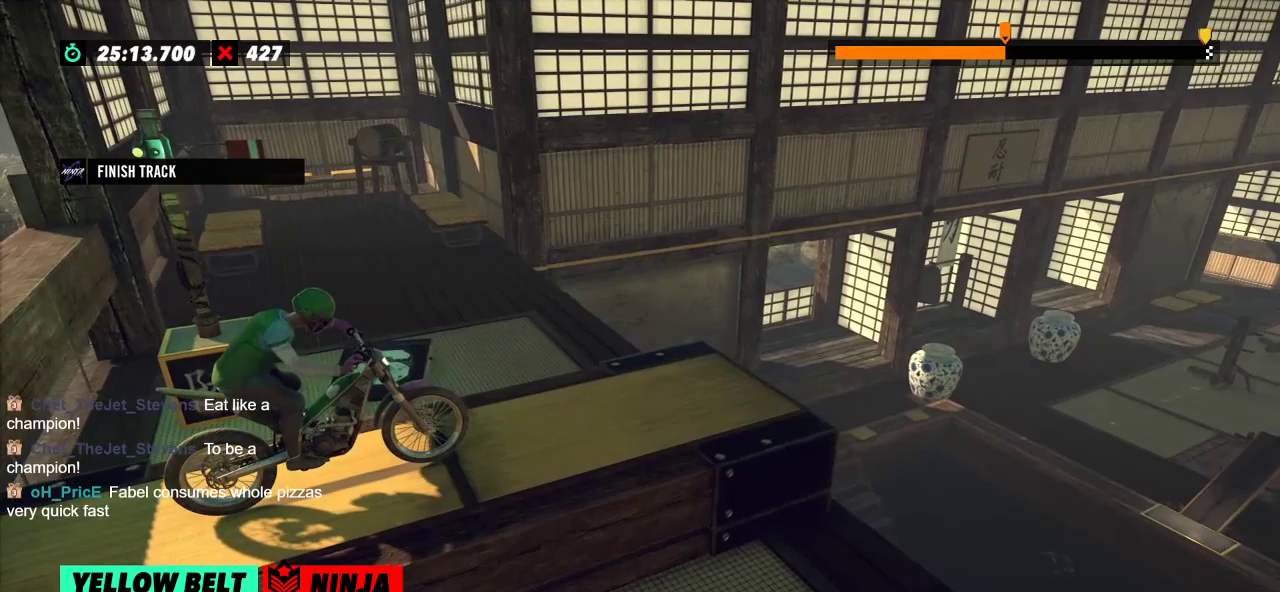
{"buttons": ["R2"], "left_stick": "center", "events": [[434, "R2", "down"]]}
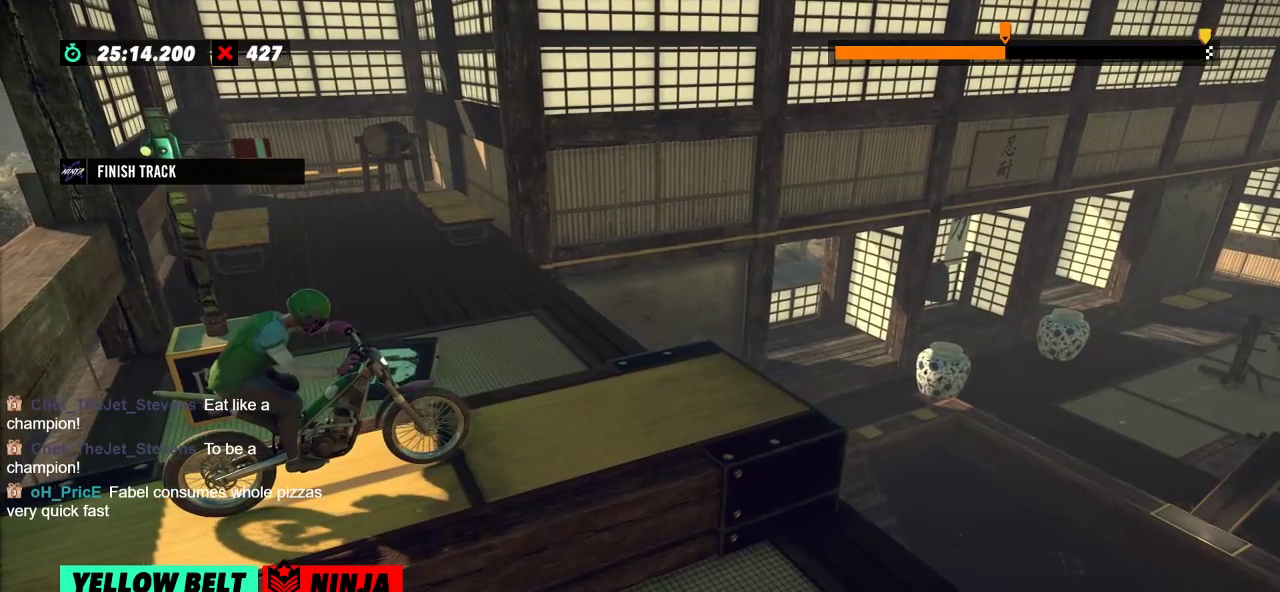
{"buttons": [], "left_stick": "center", "events": [[401, "R2", "up"]]}
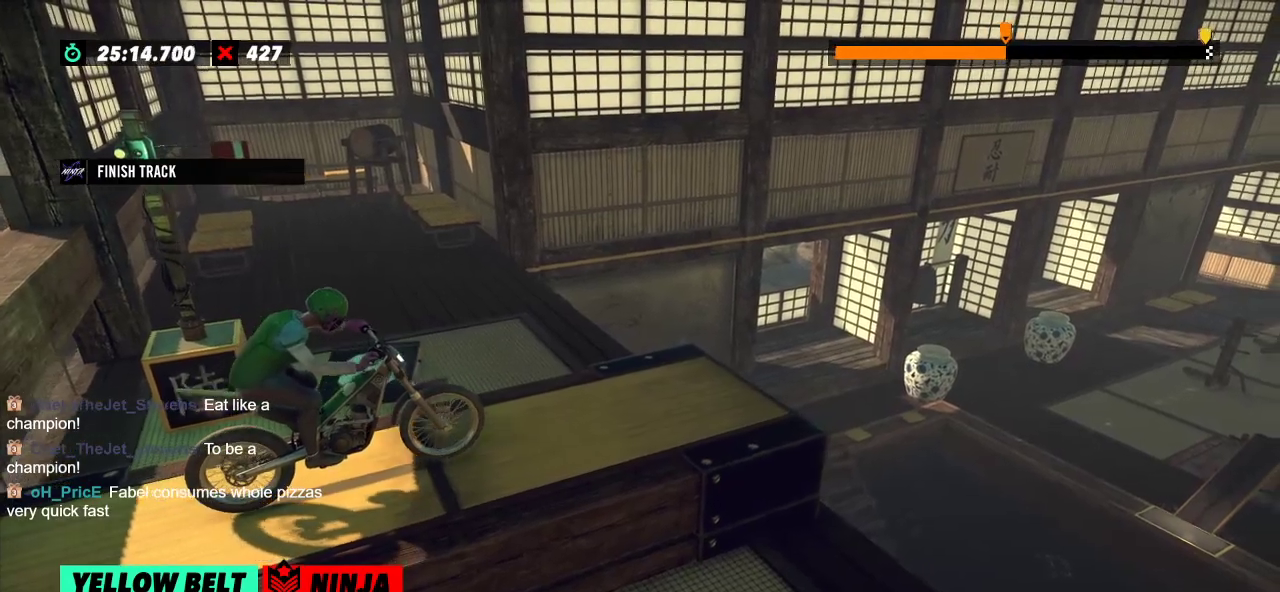
{"buttons": [], "left_stick": "center", "events": [[50, "L2", "down"], [200, "L2", "up"]]}
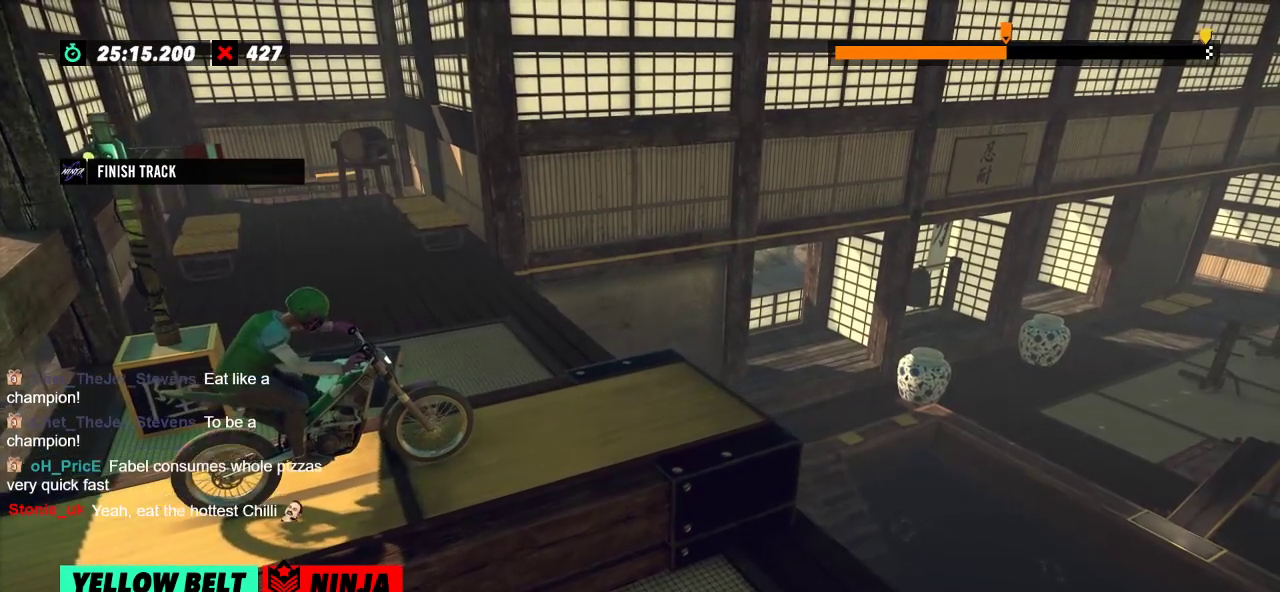
{"buttons": ["R2"], "left_stick": "center", "events": [[50, "L2", "down"], [117, "L2", "up"], [384, "R2", "down"]]}
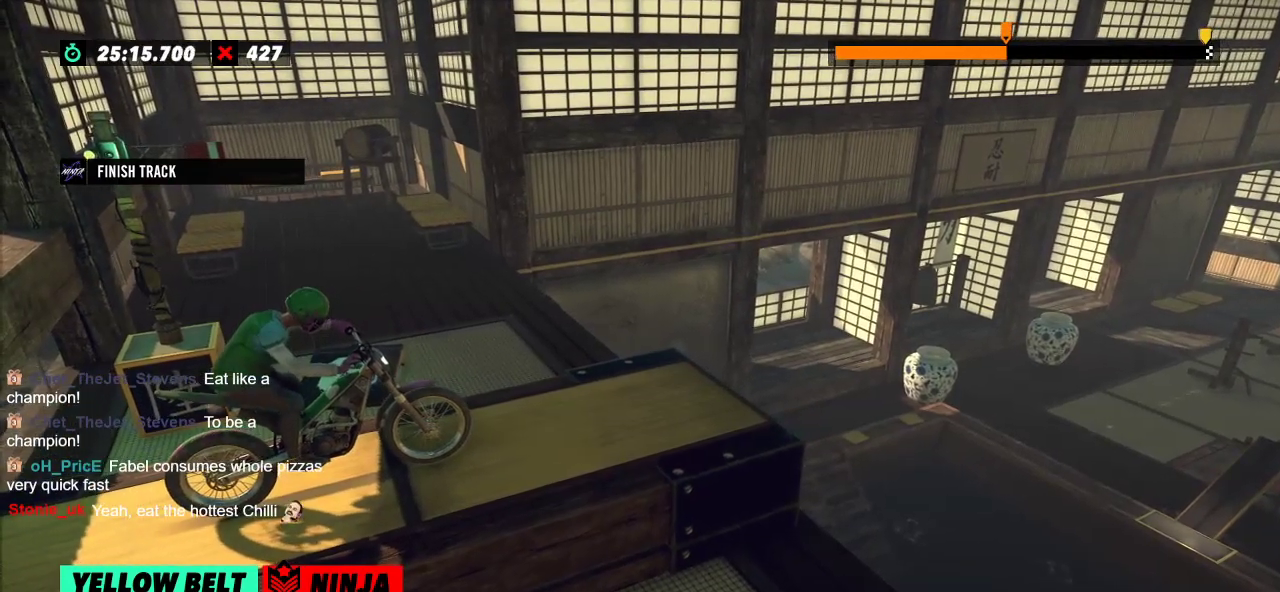
{"buttons": ["R2"], "left_stick": "center", "events": []}
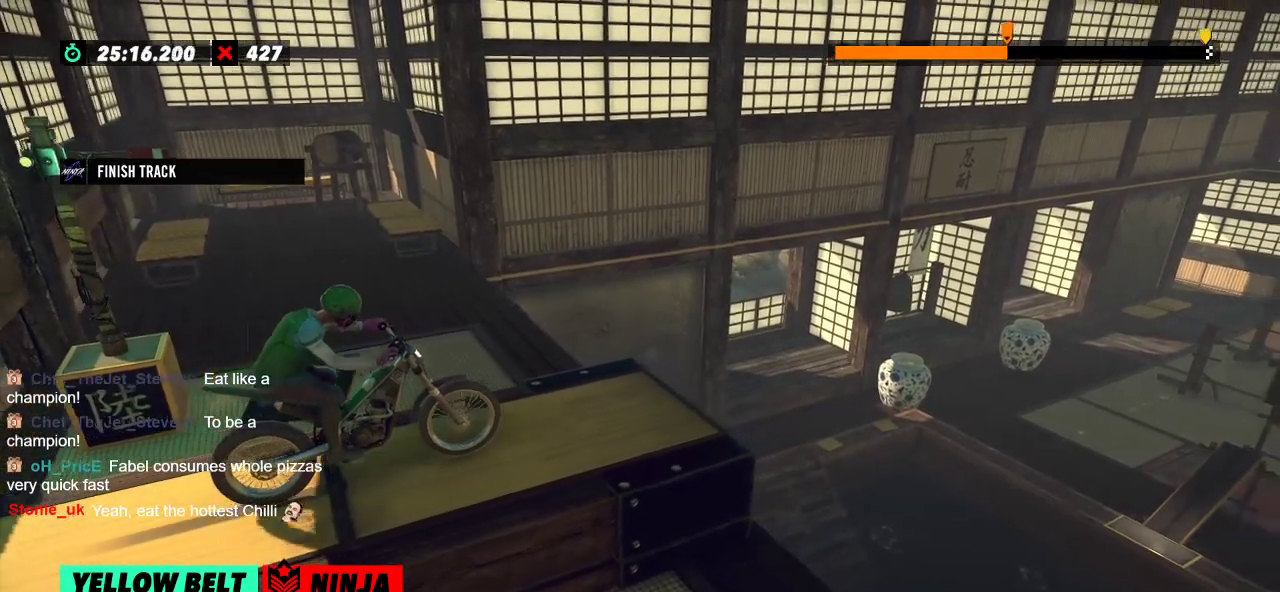
{"buttons": ["R2"], "left_stick": "right", "events": [[418, "left_stick", "right"]]}
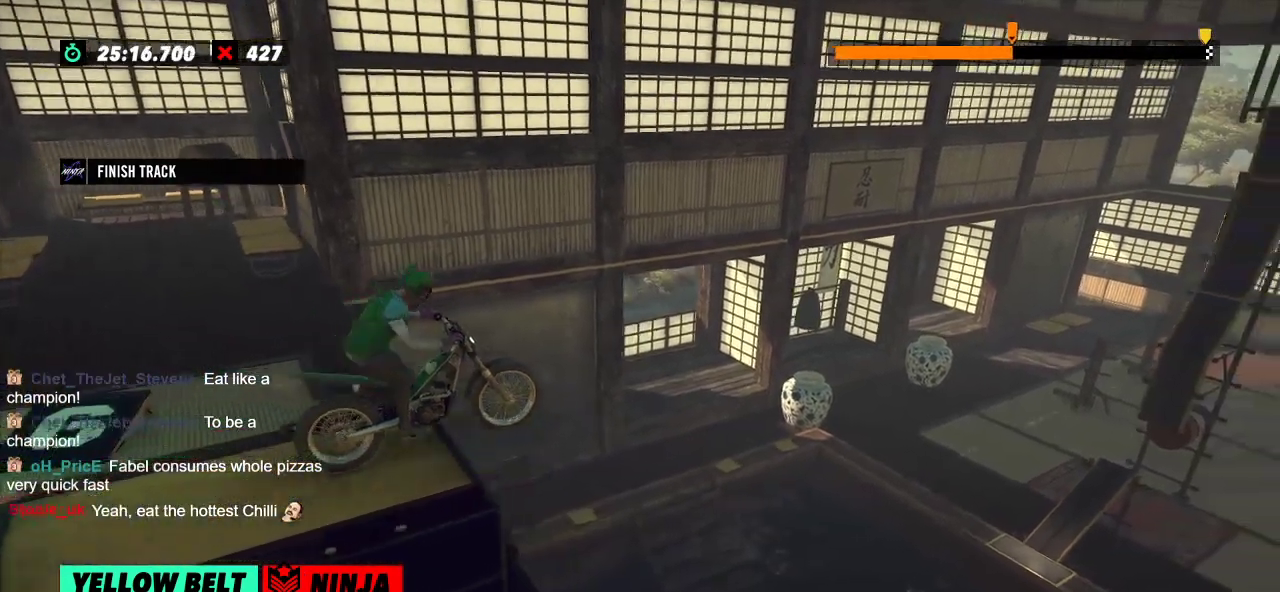
{"buttons": [], "left_stick": "left", "events": [[67, "left_stick", "left"], [150, "R2", "up"], [234, "left_stick", "center"], [450, "left_stick", "left"]]}
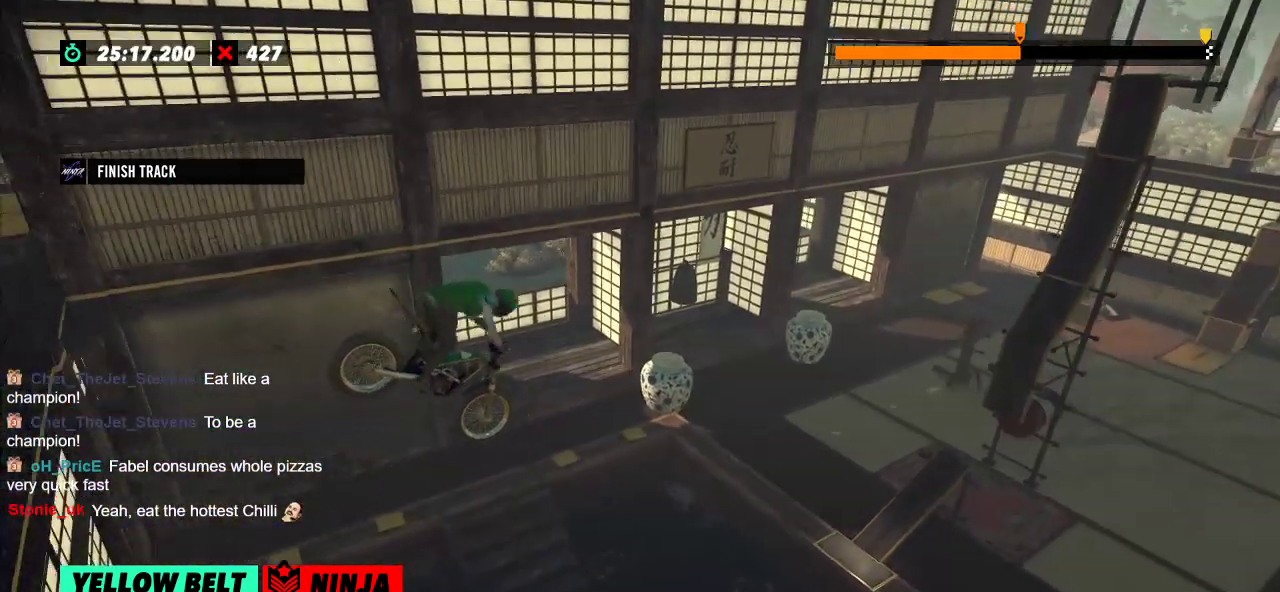
{"buttons": [], "left_stick": "center", "events": [[84, "left_stick", "center"], [234, "left_stick", "left"], [367, "left_stick", "center"]]}
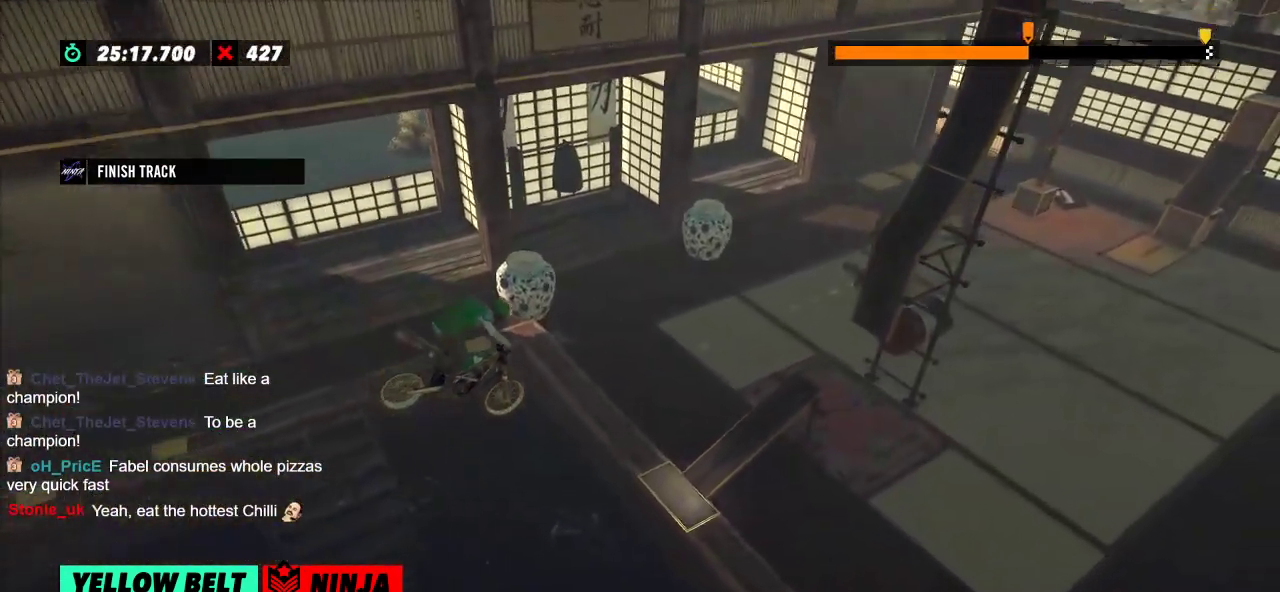
{"buttons": ["L2"], "left_stick": "left", "events": [[33, "left_stick", "left"], [183, "left_stick", "center"], [350, "left_stick", "left"], [450, "L2", "down"]]}
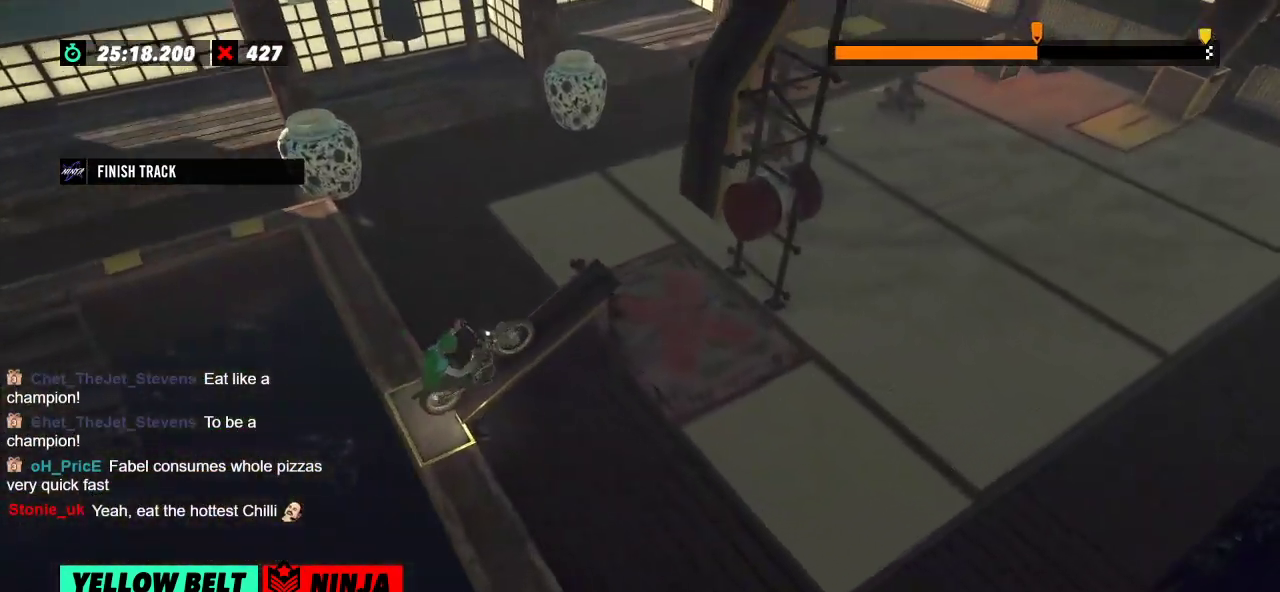
{"buttons": [], "left_stick": "center", "events": [[134, "L2", "up"], [151, "left_stick", "center"]]}
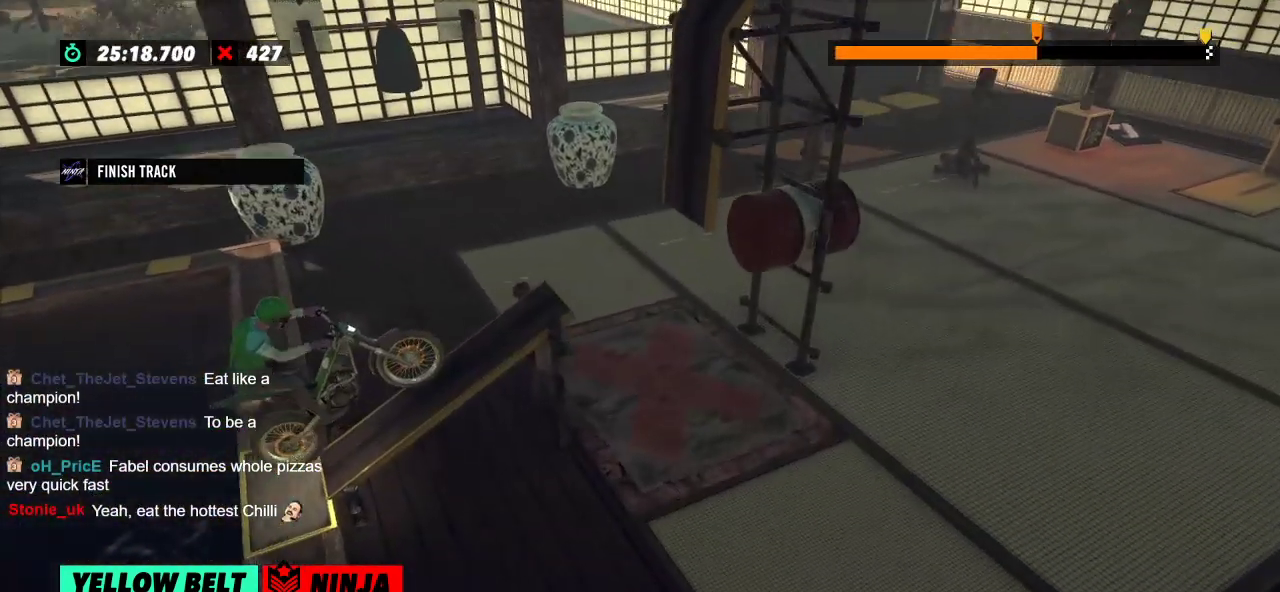
{"buttons": ["R2"], "left_stick": "center", "events": [[167, "R2", "down"]]}
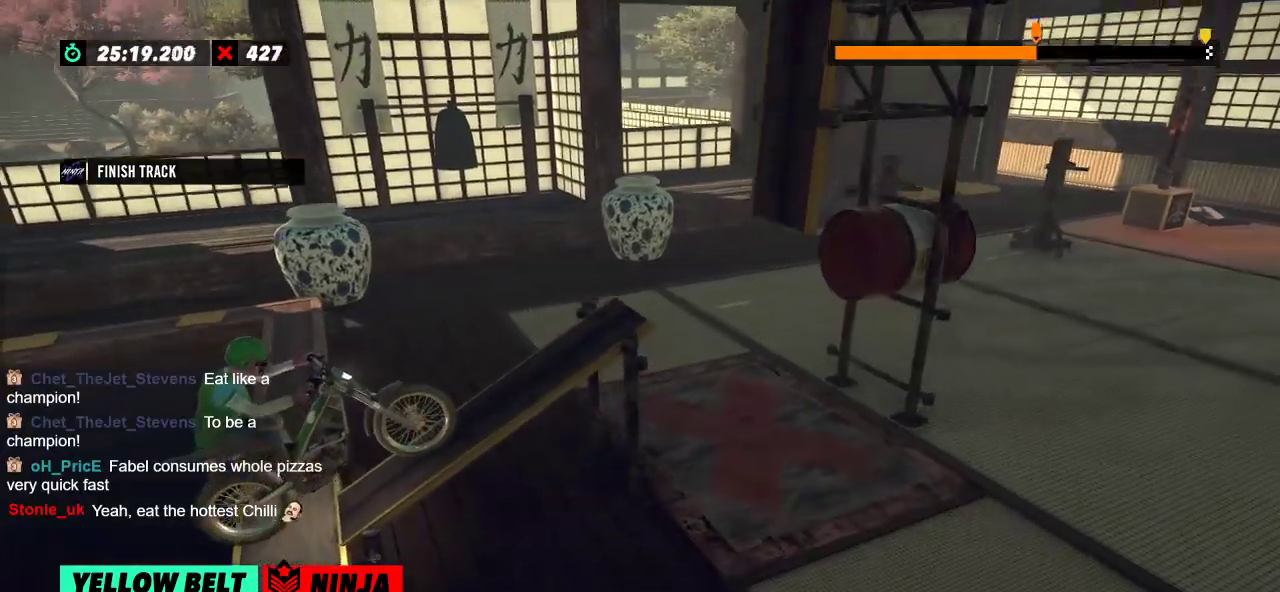
{"buttons": ["R2"], "left_stick": "center", "events": []}
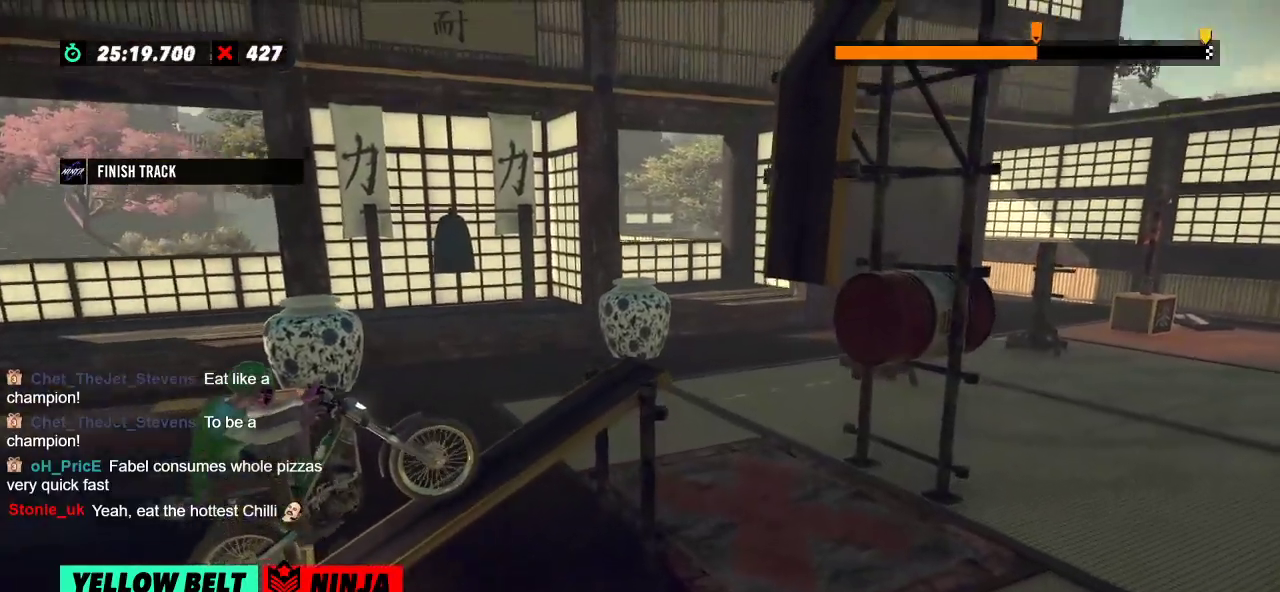
{"buttons": ["R2"], "left_stick": "center", "events": [[317, "left_stick", "left"], [500, "left_stick", "center"]]}
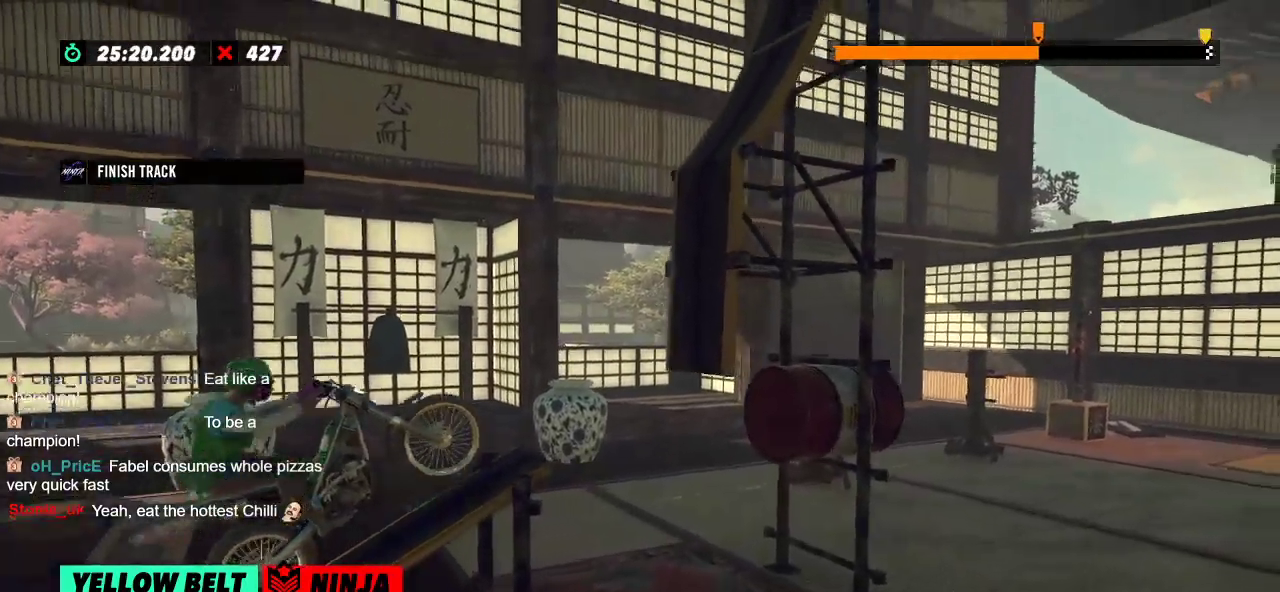
{"buttons": ["R2"], "left_stick": "right", "events": [[17, "left_stick", "right"], [117, "left_stick", "left"], [334, "left_stick", "right"]]}
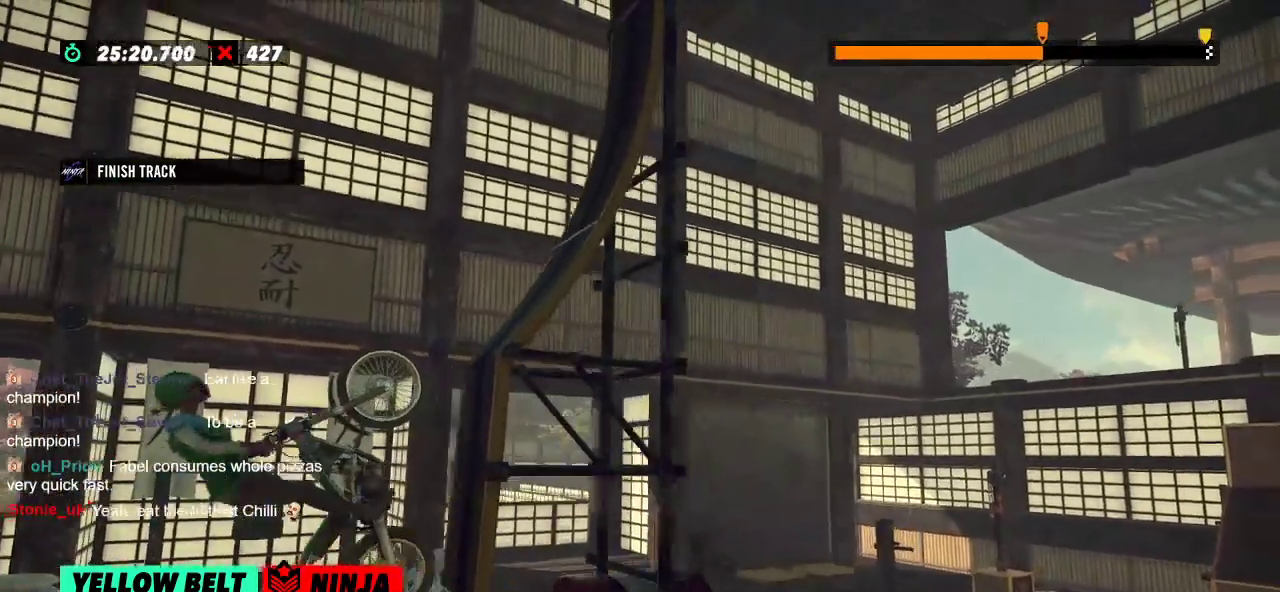
{"buttons": ["R2"], "left_stick": "right", "events": []}
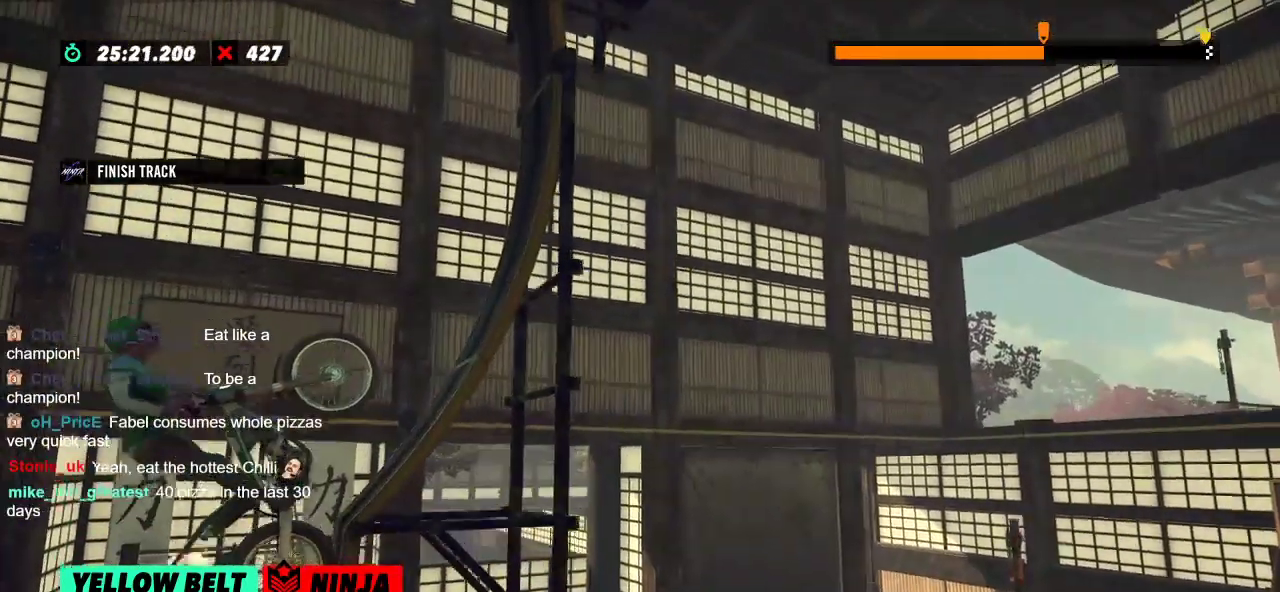
{"buttons": ["R2"], "left_stick": "left", "events": [[317, "left_stick", "left"]]}
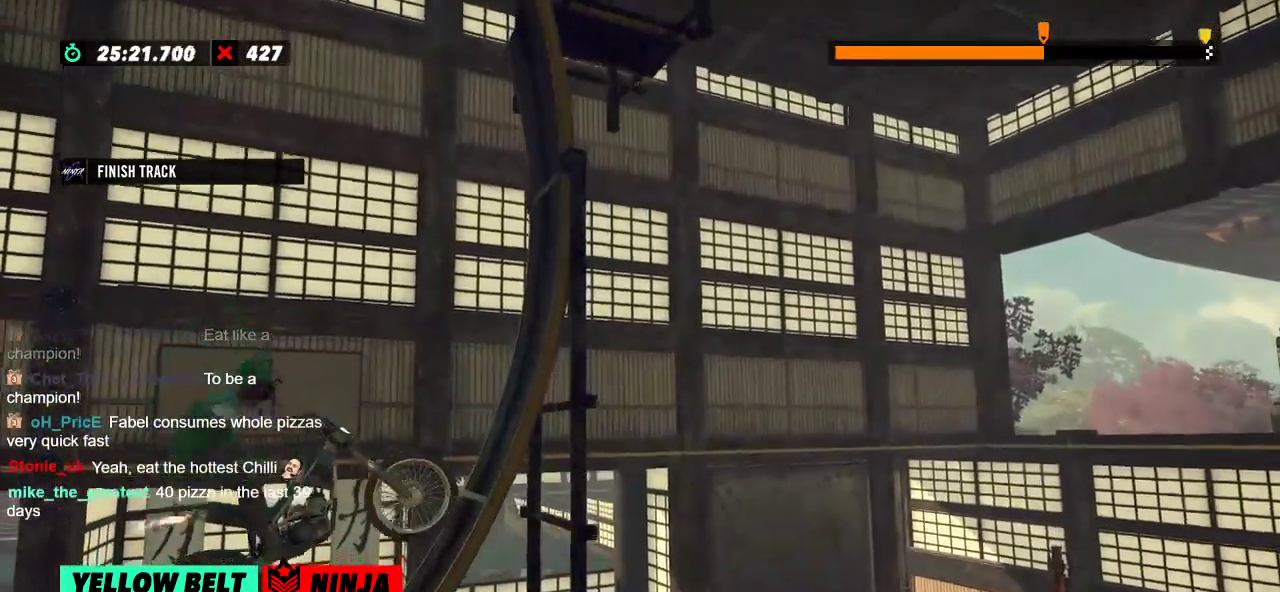
{"buttons": ["R2"], "left_stick": "right", "events": [[217, "left_stick", "center"], [350, "left_stick", "right"]]}
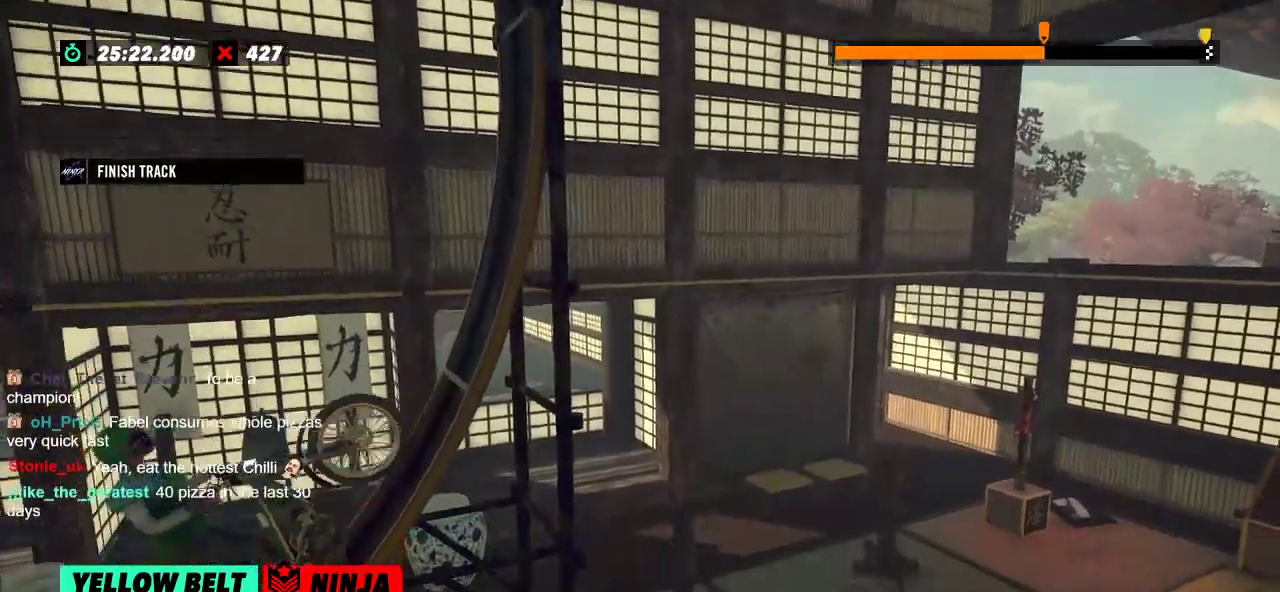
{"buttons": [], "left_stick": "center", "events": [[301, "R2", "up"], [301, "left_stick", "center"]]}
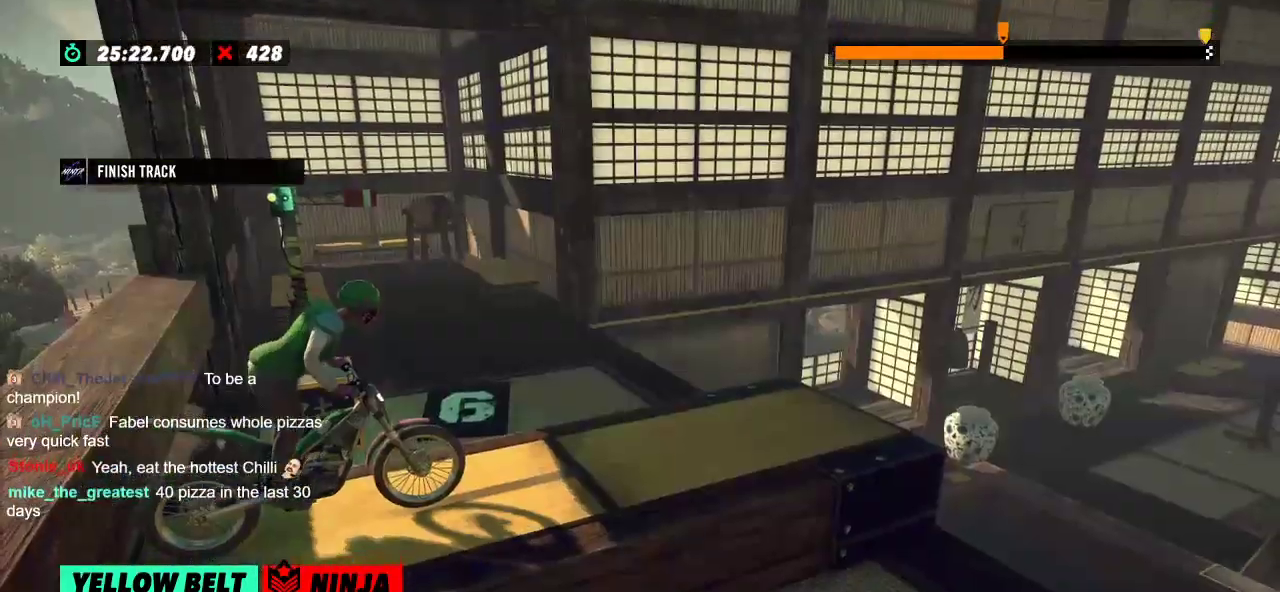
{"buttons": ["R2"], "left_stick": "center", "events": [[33, "R2", "down"]]}